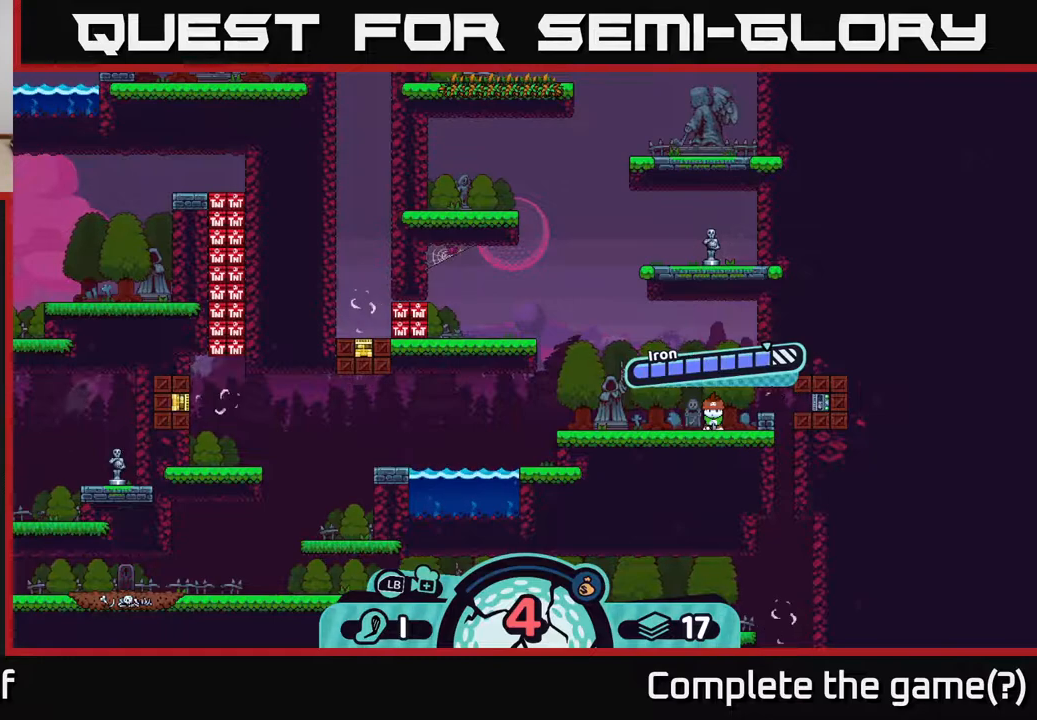
Gameplay with a controller (Xbox layout); each line is a JSON object with the inputs held at the frame after it. "events" lists button and stick changes between this image and that frame as [ms after this image, input, new state], when the widget could be followed in between.
{"buttons": [], "left_stick": "right", "right_stick": "center", "events": [[250, "A", "up"], [350, "left_stick", "right"]]}
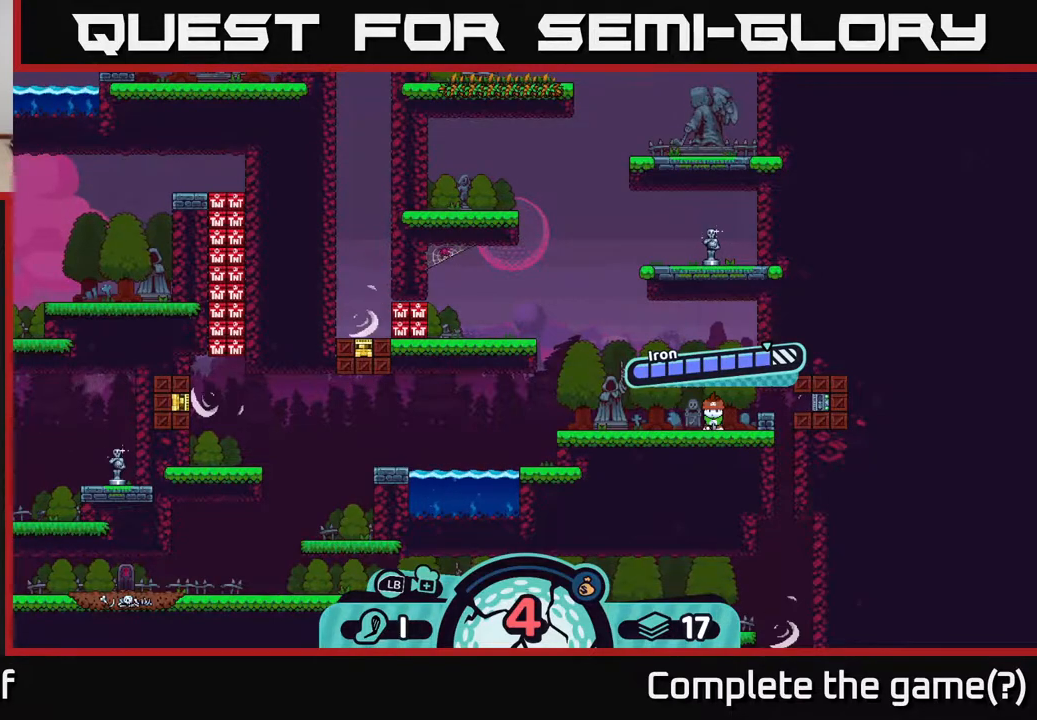
{"buttons": [], "left_stick": "center", "right_stick": "center", "events": [[267, "left_stick", "center"]]}
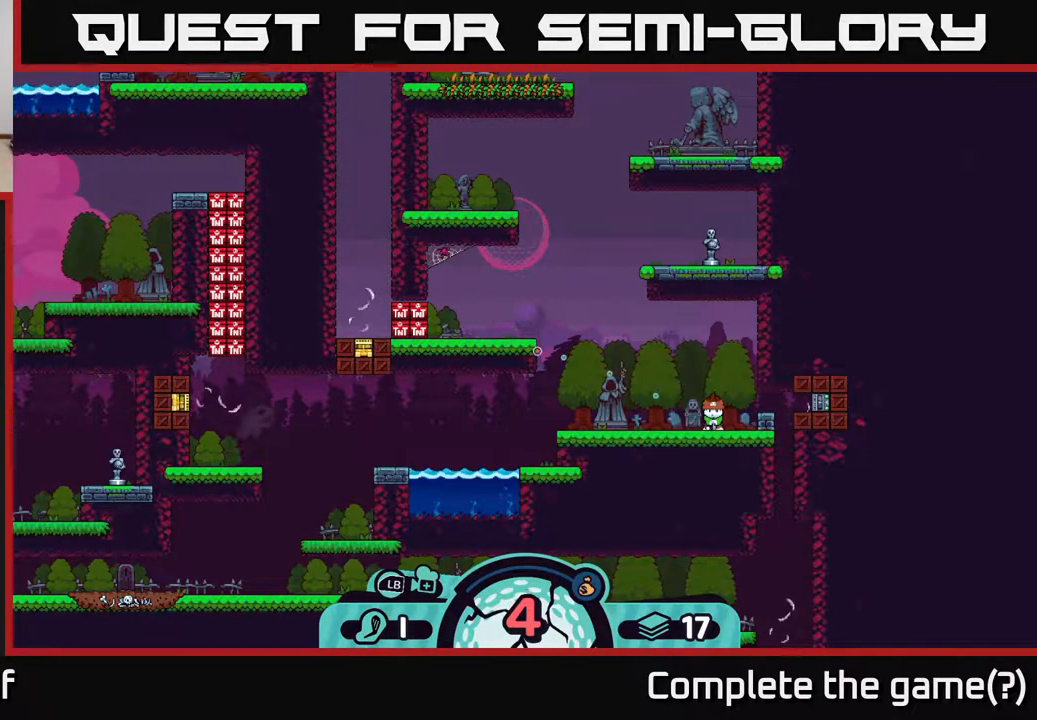
{"buttons": [], "left_stick": "center", "right_stick": "center", "events": []}
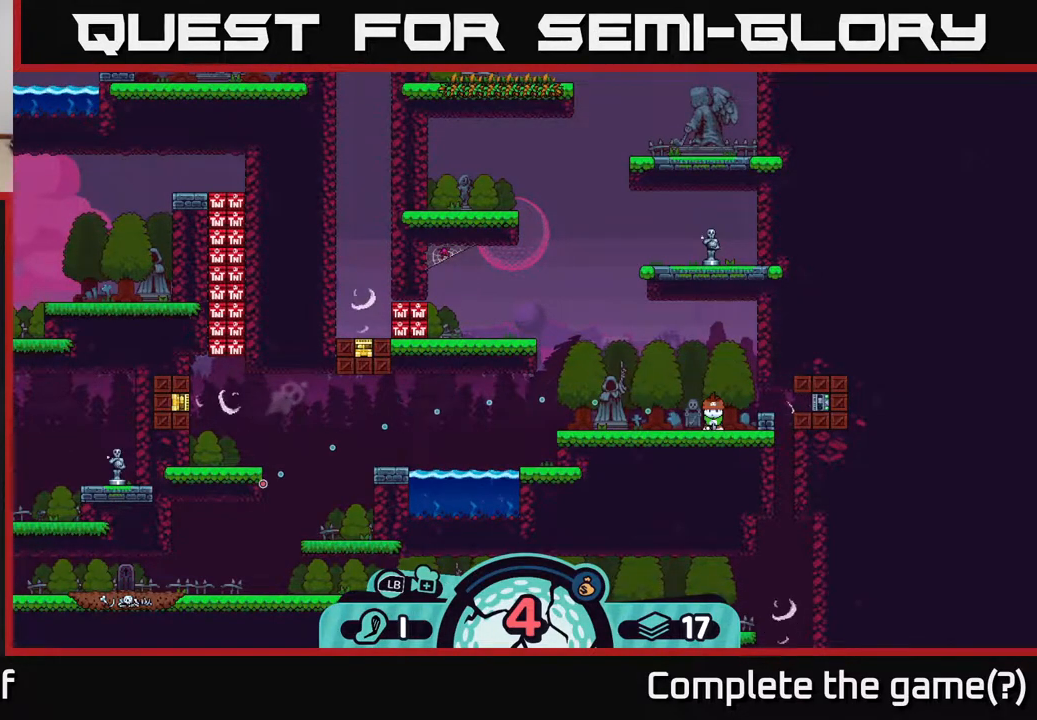
{"buttons": [], "left_stick": "center", "right_stick": "center", "events": []}
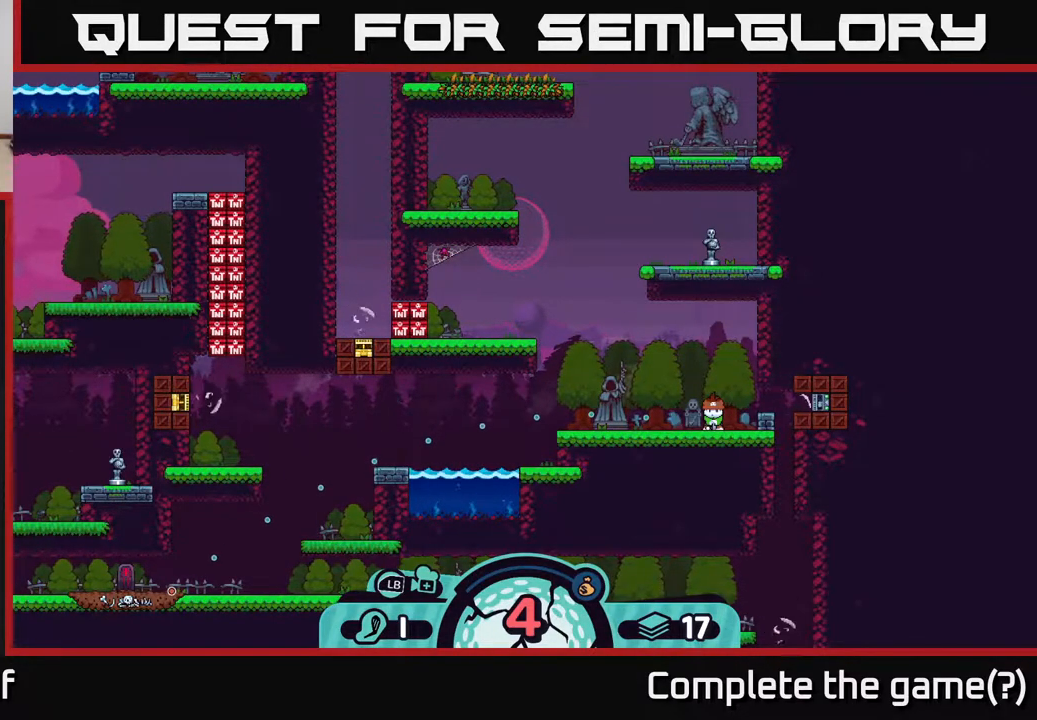
{"buttons": [], "left_stick": "center", "right_stick": "center", "events": []}
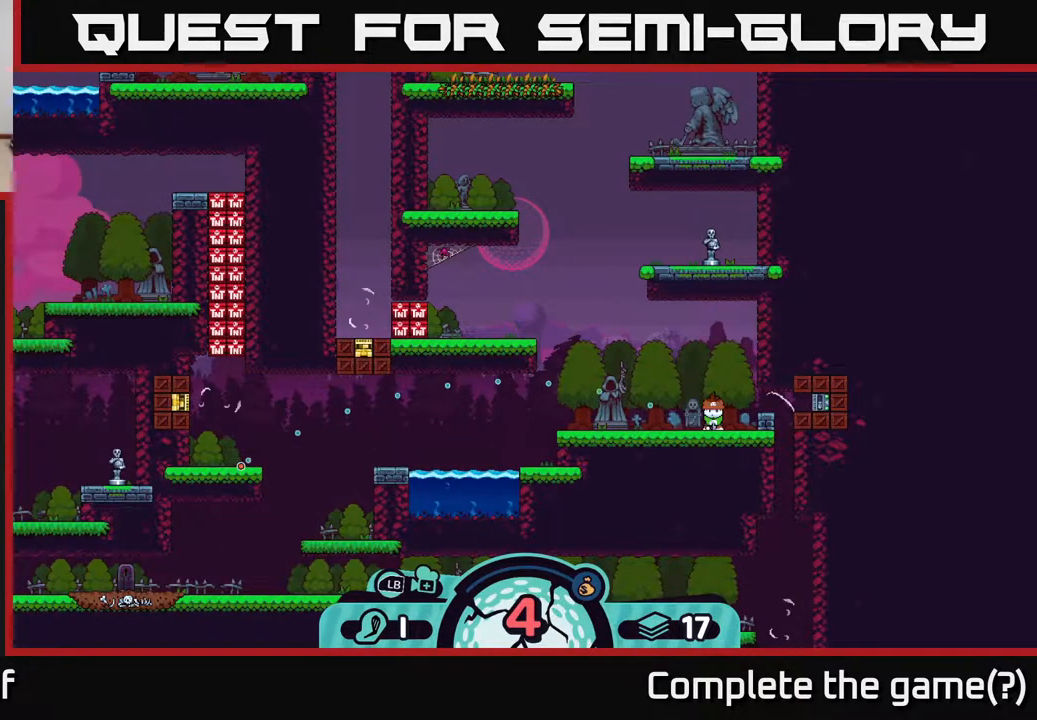
{"buttons": [], "left_stick": "center", "right_stick": "center", "events": []}
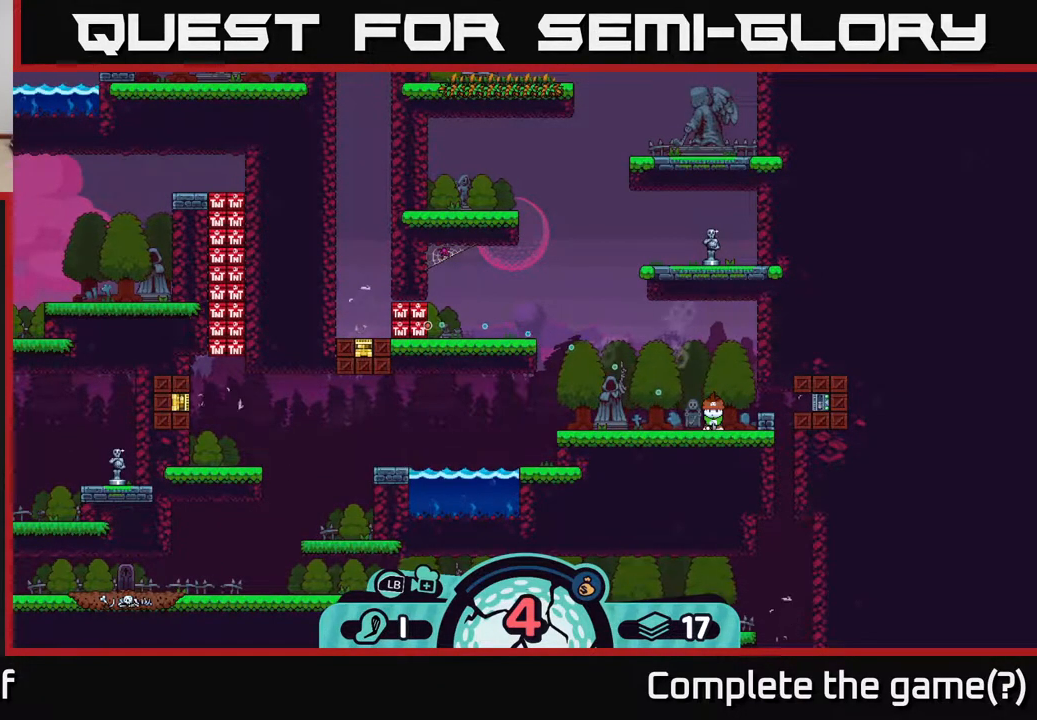
{"buttons": [], "left_stick": "center", "right_stick": "center", "events": []}
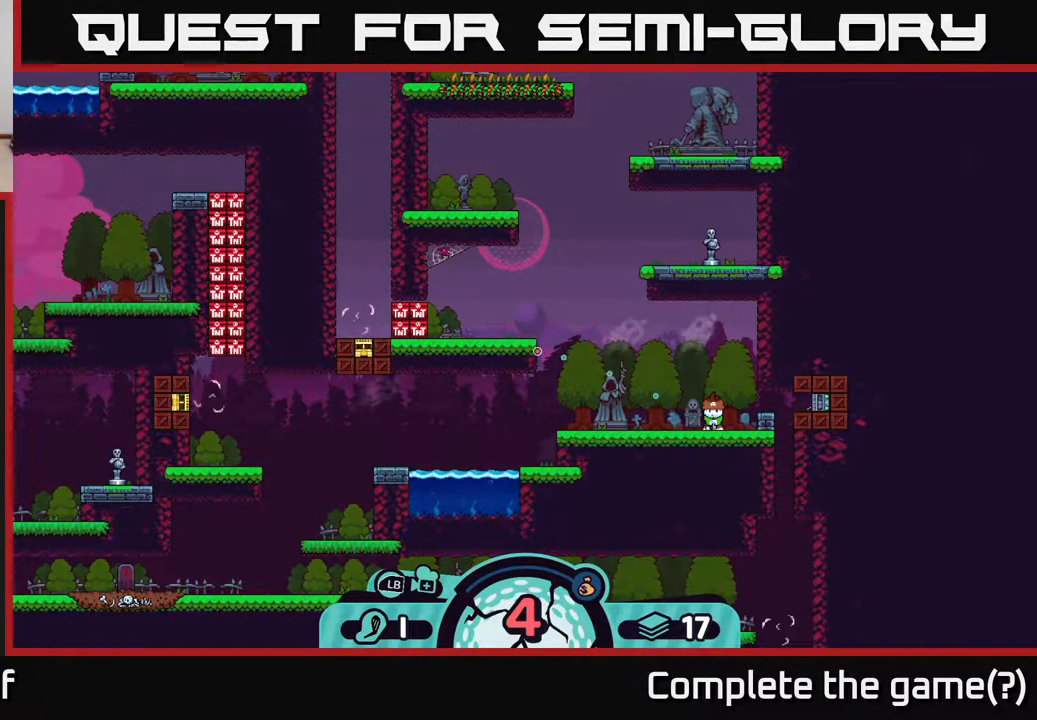
{"buttons": [], "left_stick": "center", "right_stick": "center", "events": []}
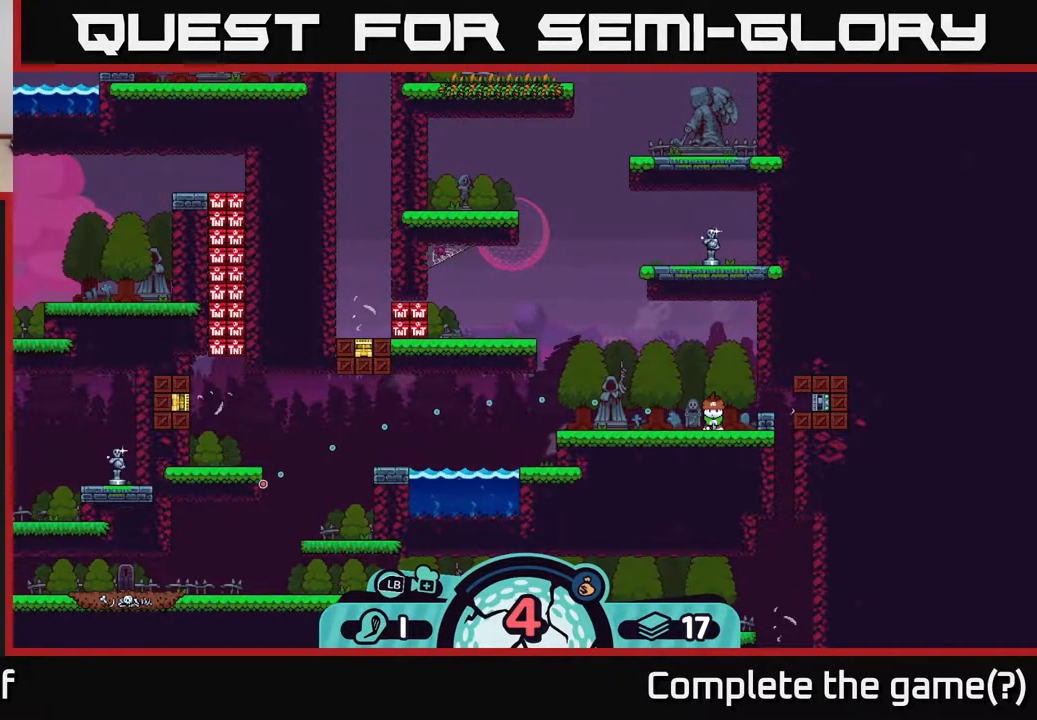
{"buttons": [], "left_stick": "center", "right_stick": "center", "events": []}
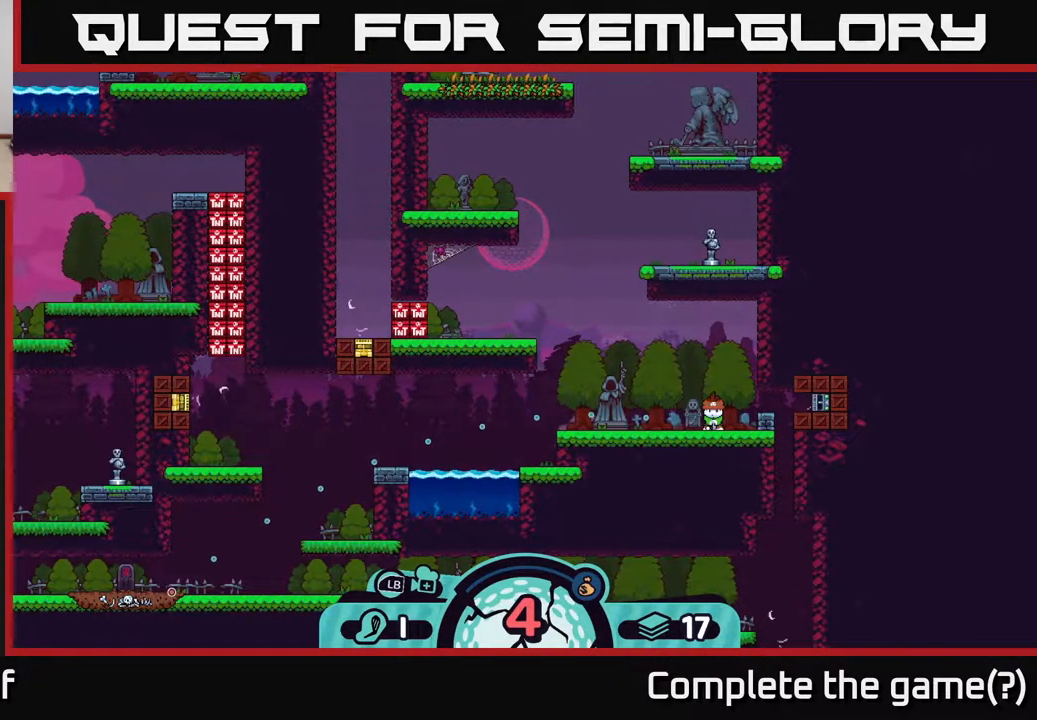
{"buttons": [], "left_stick": "center", "right_stick": "center", "events": []}
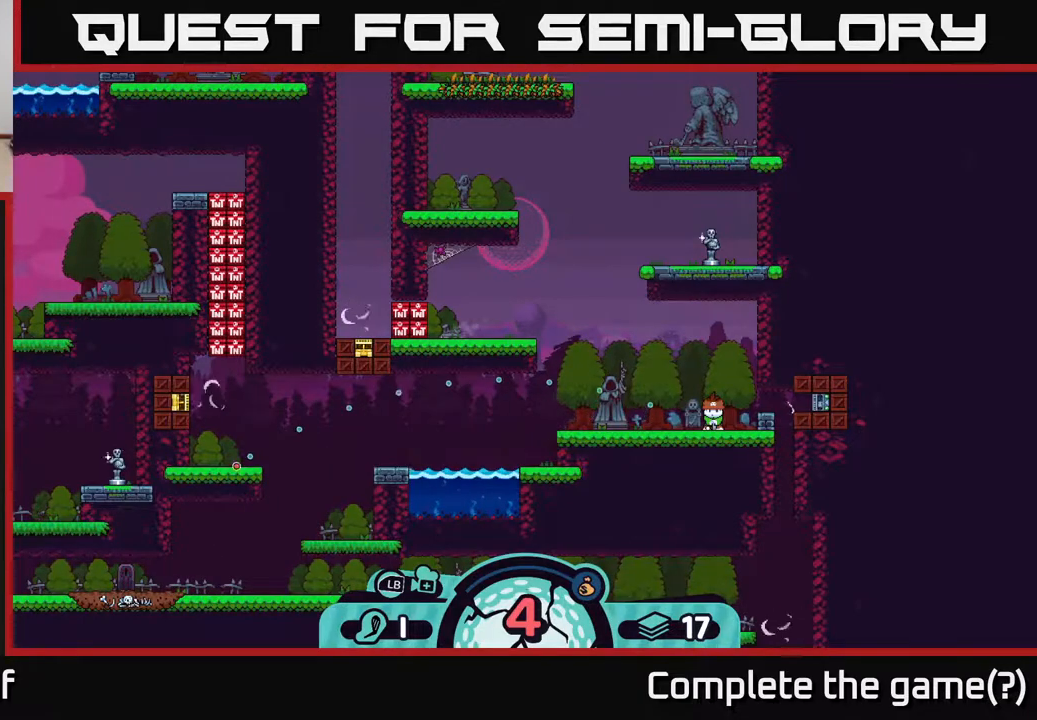
{"buttons": [], "left_stick": "center", "right_stick": "center", "events": []}
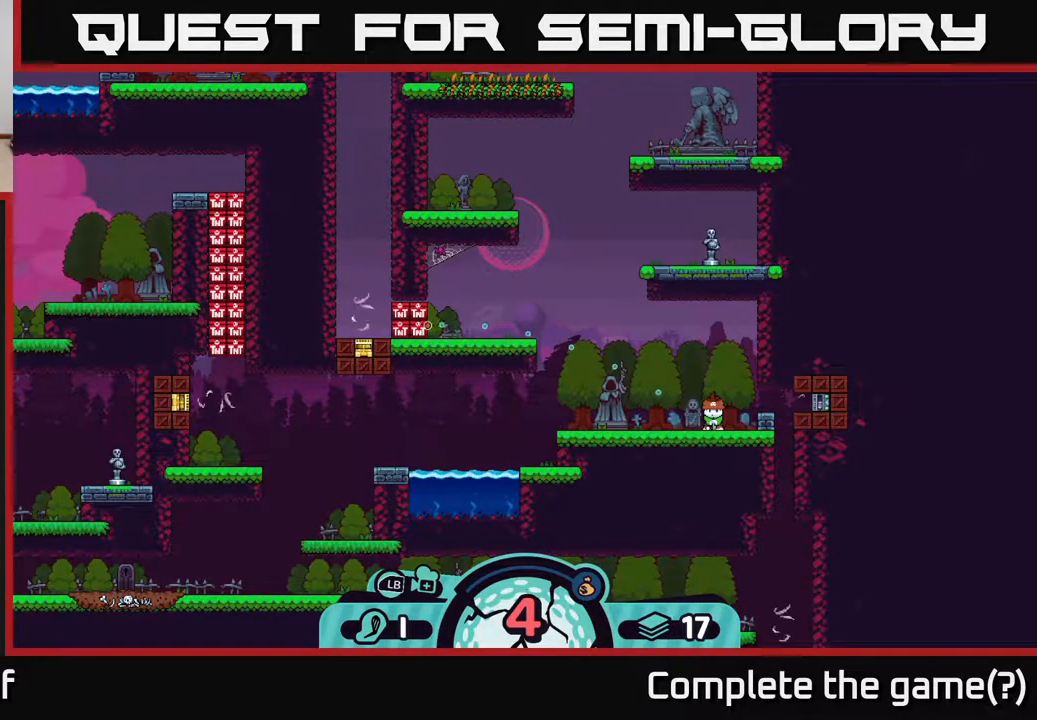
{"buttons": [], "left_stick": "left", "right_stick": "center", "events": [[167, "A", "down"], [217, "left_stick", "left"], [250, "A", "up"], [400, "A", "down"], [450, "A", "up"]]}
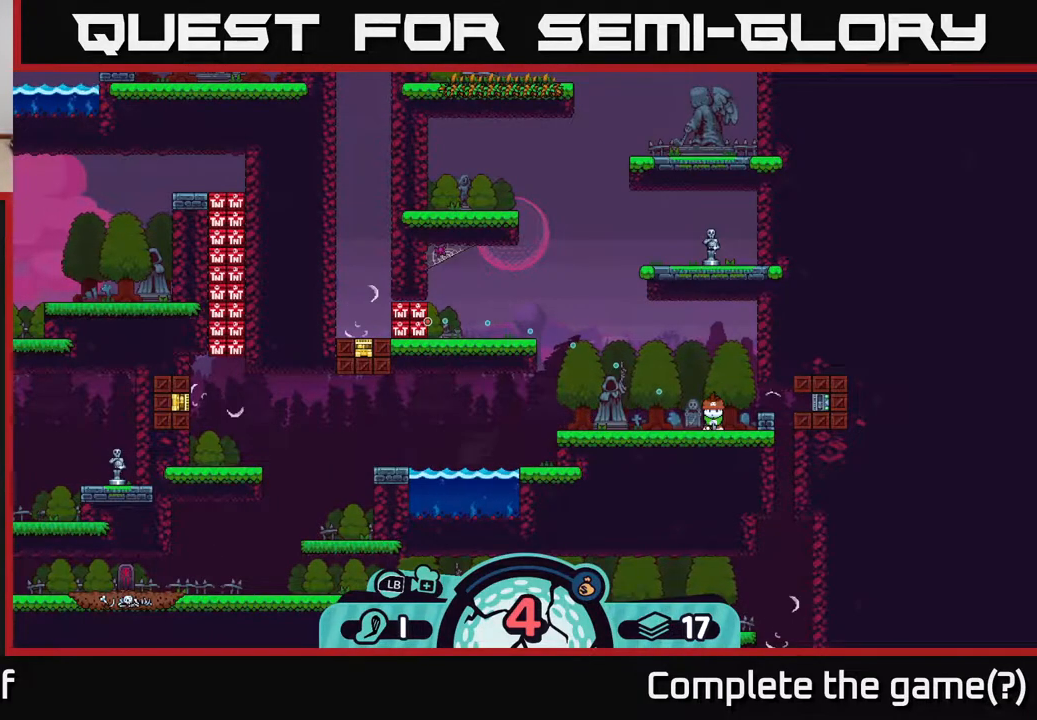
{"buttons": [], "left_stick": "left", "right_stick": "center", "events": [[50, "A", "down"], [100, "A", "up"], [167, "A", "down"], [217, "A", "up"], [283, "A", "down"], [333, "A", "up"], [400, "A", "down"], [467, "A", "up"]]}
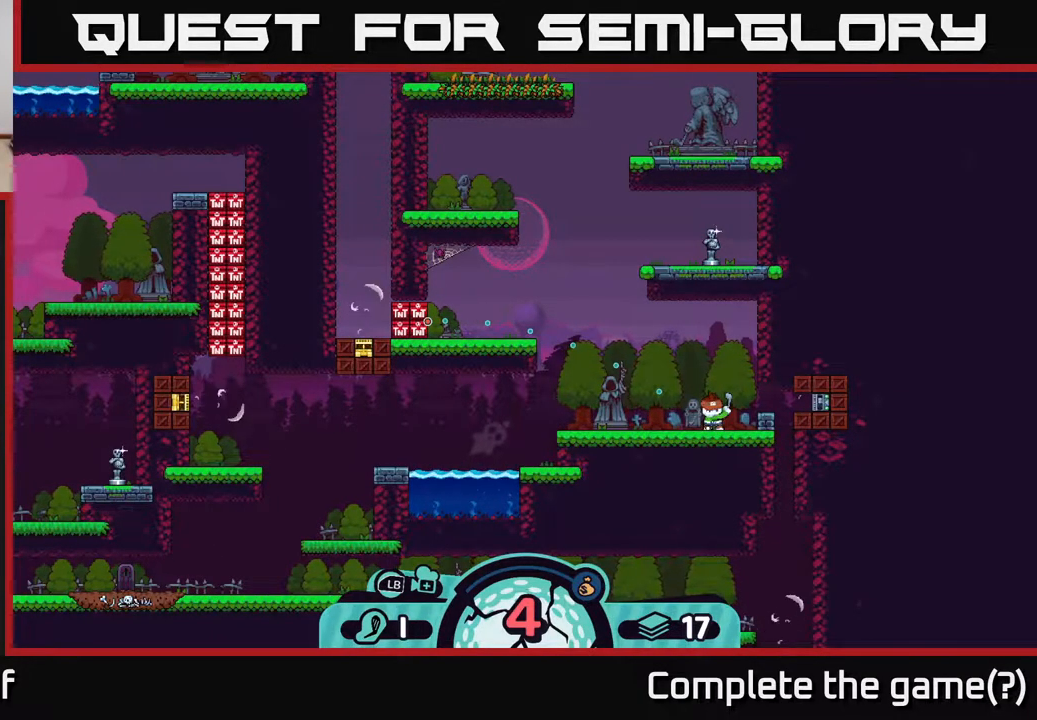
{"buttons": ["A"], "left_stick": "left", "right_stick": "center", "events": [[33, "A", "down"], [83, "A", "up"], [133, "A", "down"], [183, "A", "up"], [250, "A", "down"], [300, "A", "up"], [383, "A", "down"], [450, "A", "up"], [500, "A", "down"]]}
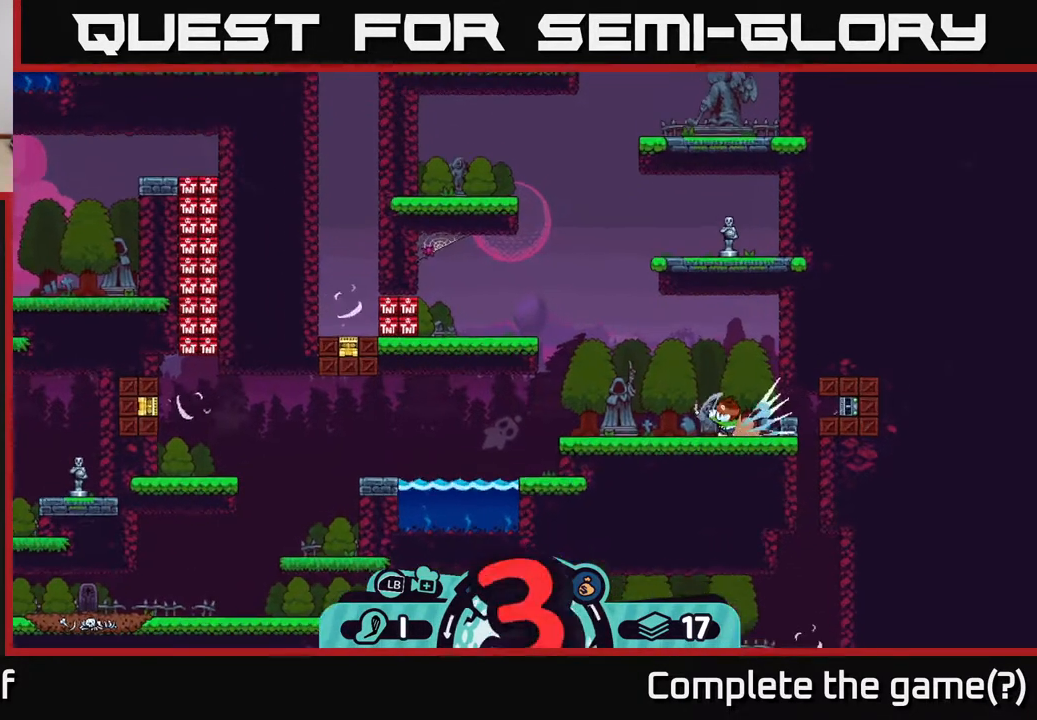
{"buttons": ["A"], "left_stick": "left", "right_stick": "center", "events": [[83, "A", "up"], [167, "A", "down"], [267, "A", "up"], [317, "A", "down"], [383, "A", "up"], [450, "A", "down"]]}
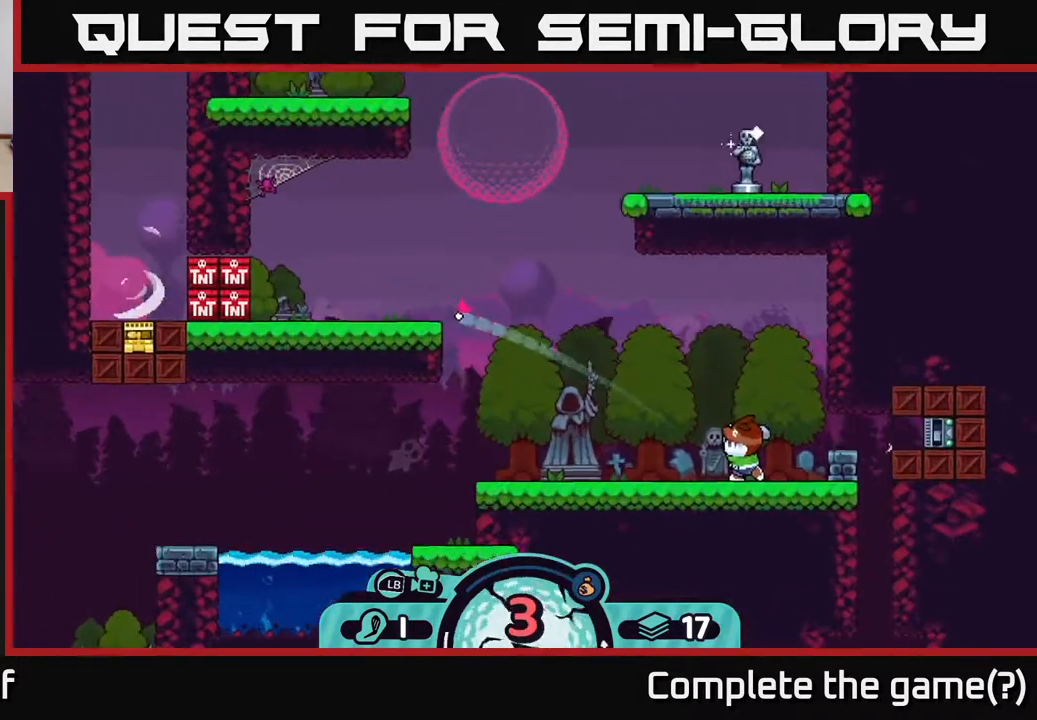
{"buttons": [], "left_stick": "left", "right_stick": "center", "events": [[17, "A", "up"], [83, "A", "down"], [183, "A", "up"], [250, "A", "down"], [317, "A", "up"], [400, "A", "down"], [450, "A", "up"]]}
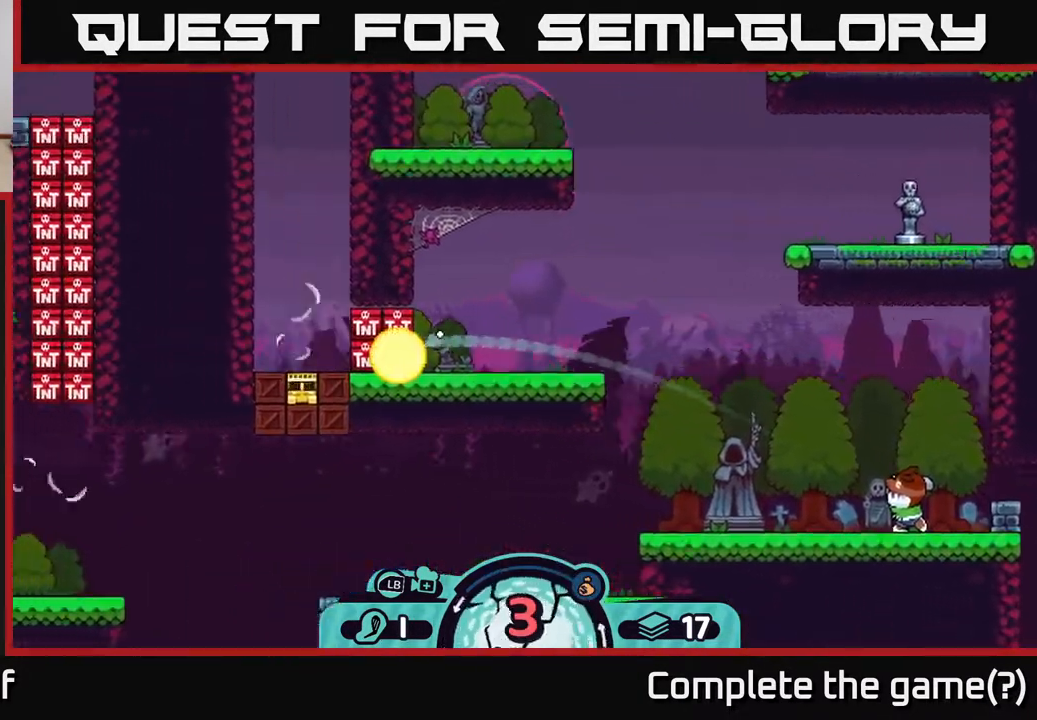
{"buttons": ["A"], "left_stick": "left", "right_stick": "center", "events": [[50, "A", "down"], [117, "A", "up"], [183, "A", "down"], [267, "A", "up"], [333, "A", "down"], [417, "A", "up"], [500, "A", "down"]]}
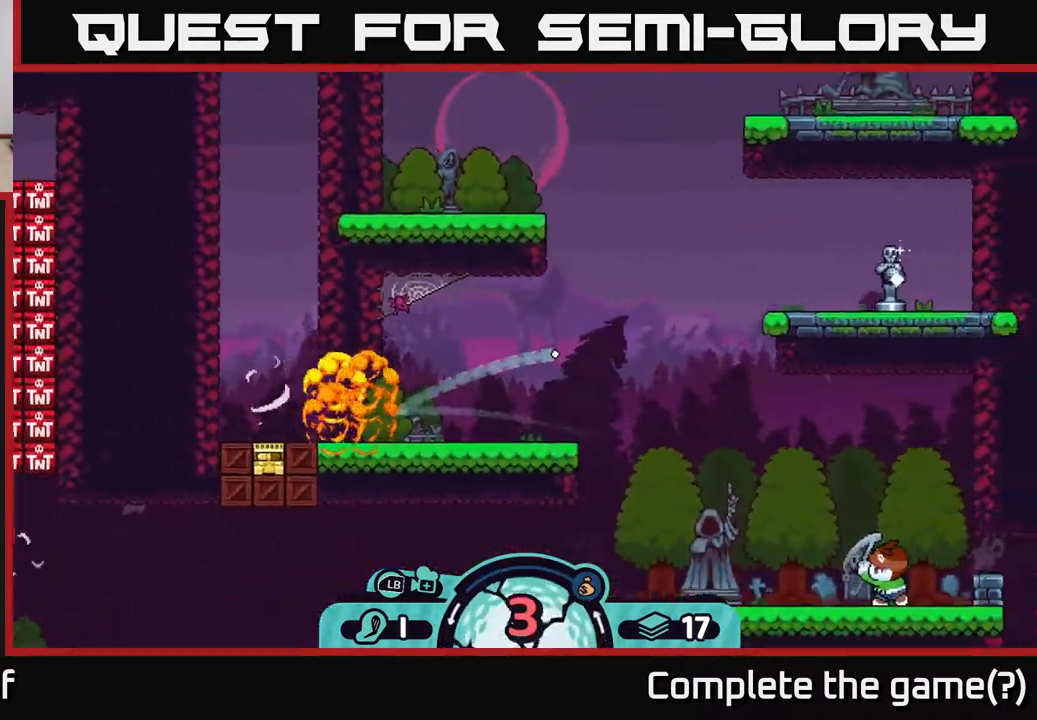
{"buttons": [], "left_stick": "left", "right_stick": "center", "events": [[83, "A", "up"], [133, "A", "down"], [233, "A", "up"], [317, "A", "down"], [433, "A", "up"]]}
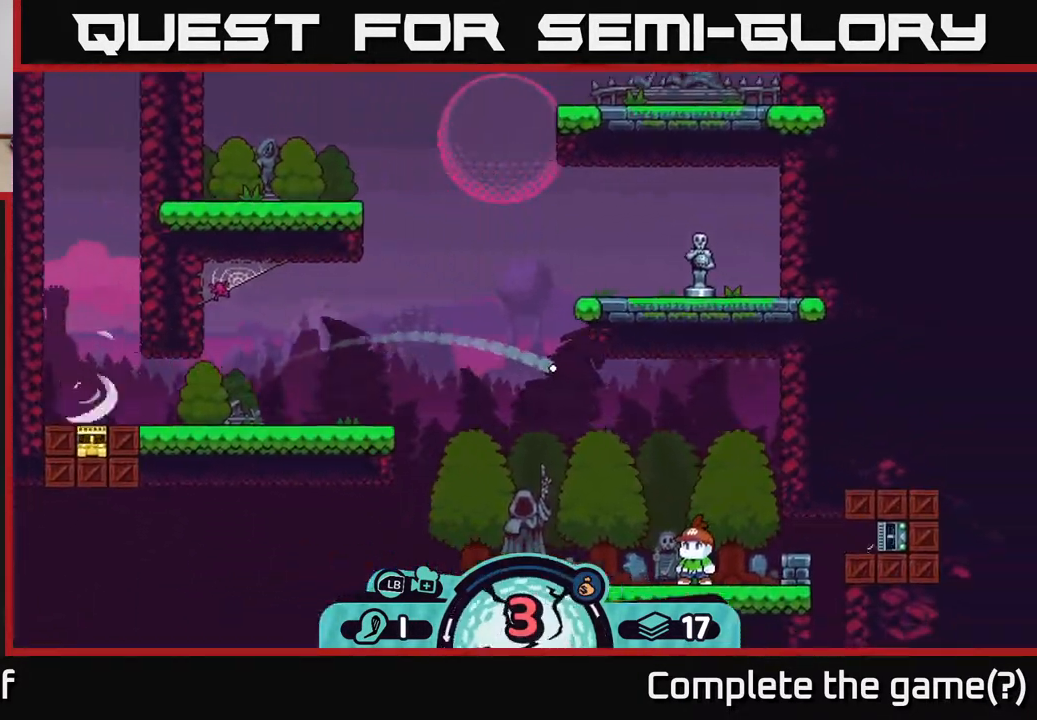
{"buttons": ["A"], "left_stick": "left", "right_stick": "center", "events": [[50, "A", "down"], [167, "A", "up"], [267, "A", "down"], [367, "A", "up"], [417, "A", "down"]]}
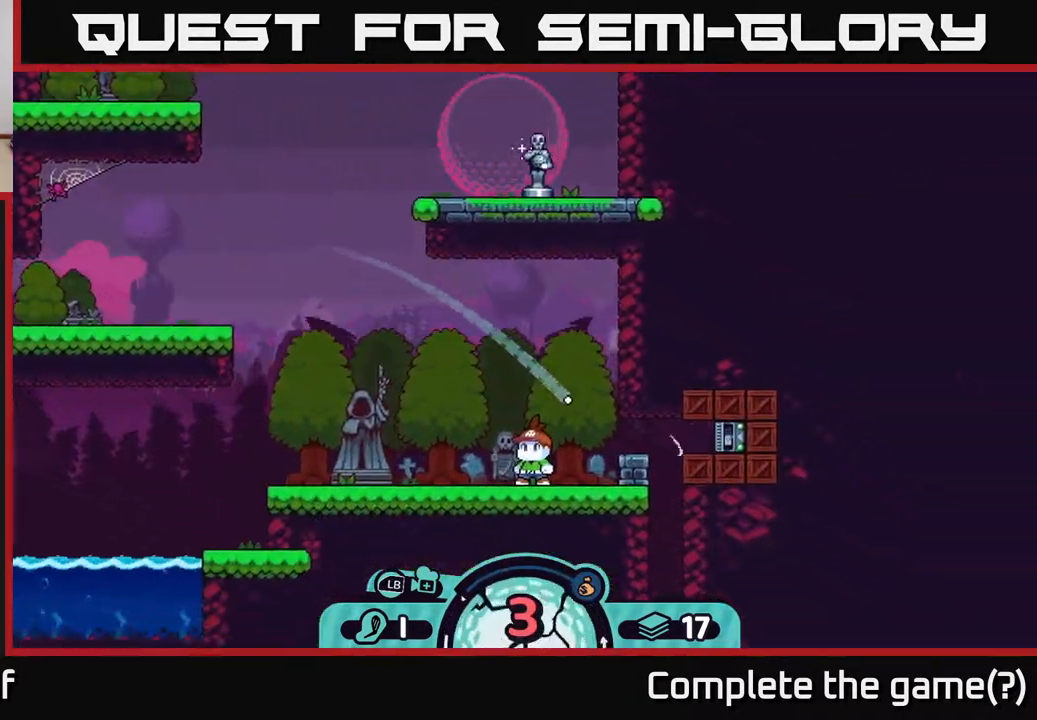
{"buttons": ["A"], "left_stick": "left", "right_stick": "center", "events": [[33, "A", "up"], [100, "A", "down"], [233, "A", "up"], [283, "A", "down"], [400, "A", "up"], [483, "A", "down"]]}
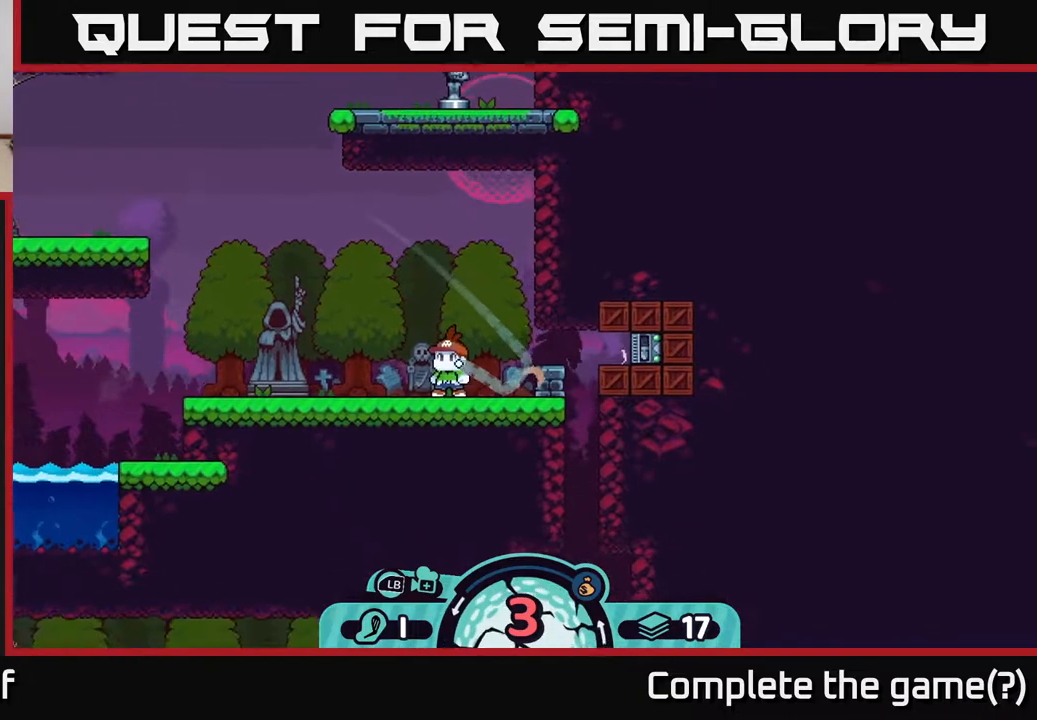
{"buttons": [], "left_stick": "right", "right_stick": "center", "events": [[83, "A", "up"], [83, "left_stick", "right"], [250, "left_stick", "left"], [483, "left_stick", "right"]]}
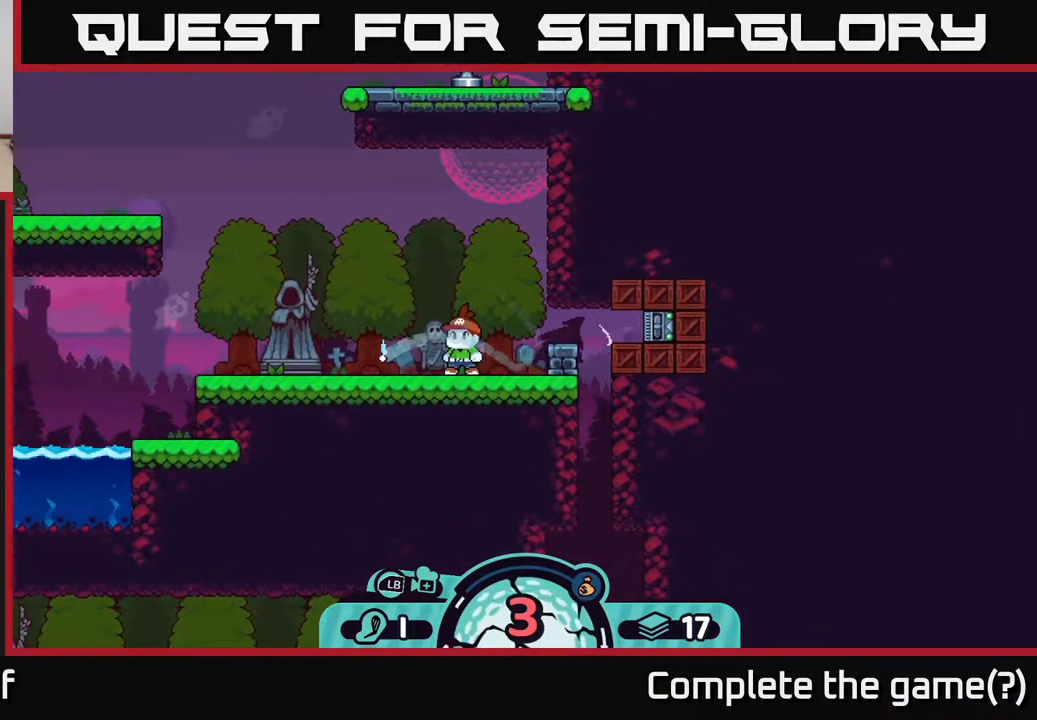
{"buttons": [], "left_stick": "left", "right_stick": "center", "events": [[183, "left_stick", "center"], [483, "left_stick", "left"]]}
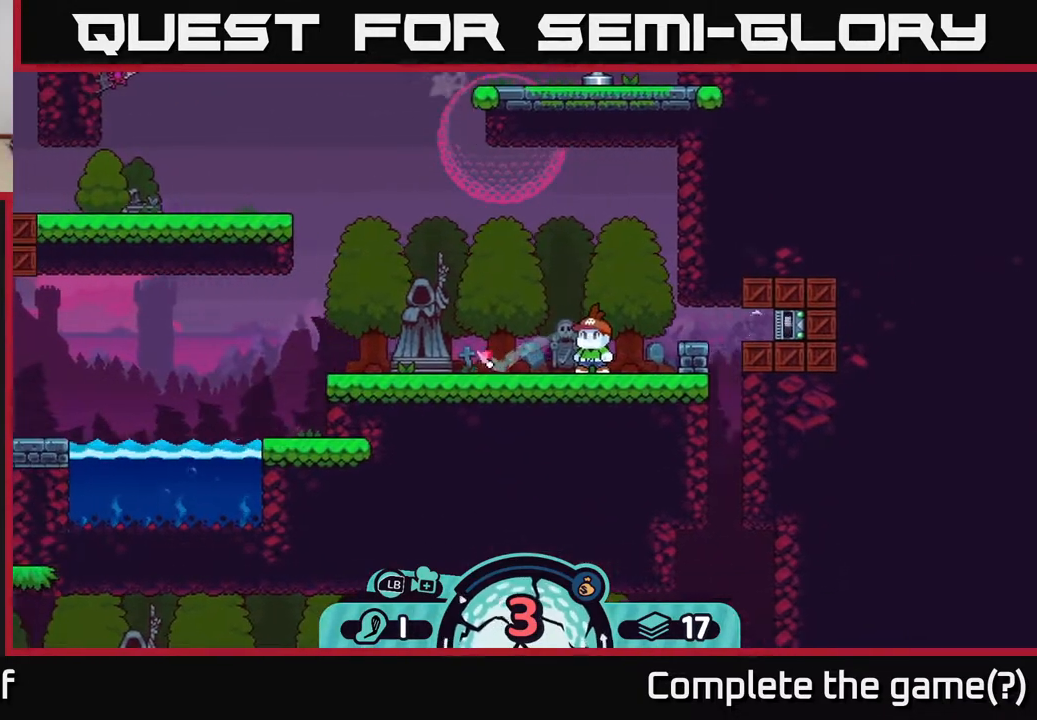
{"buttons": ["A"], "left_stick": "left", "right_stick": "center", "events": [[33, "A", "down"], [83, "A", "up"], [300, "A", "down"], [383, "A", "up"], [450, "A", "down"]]}
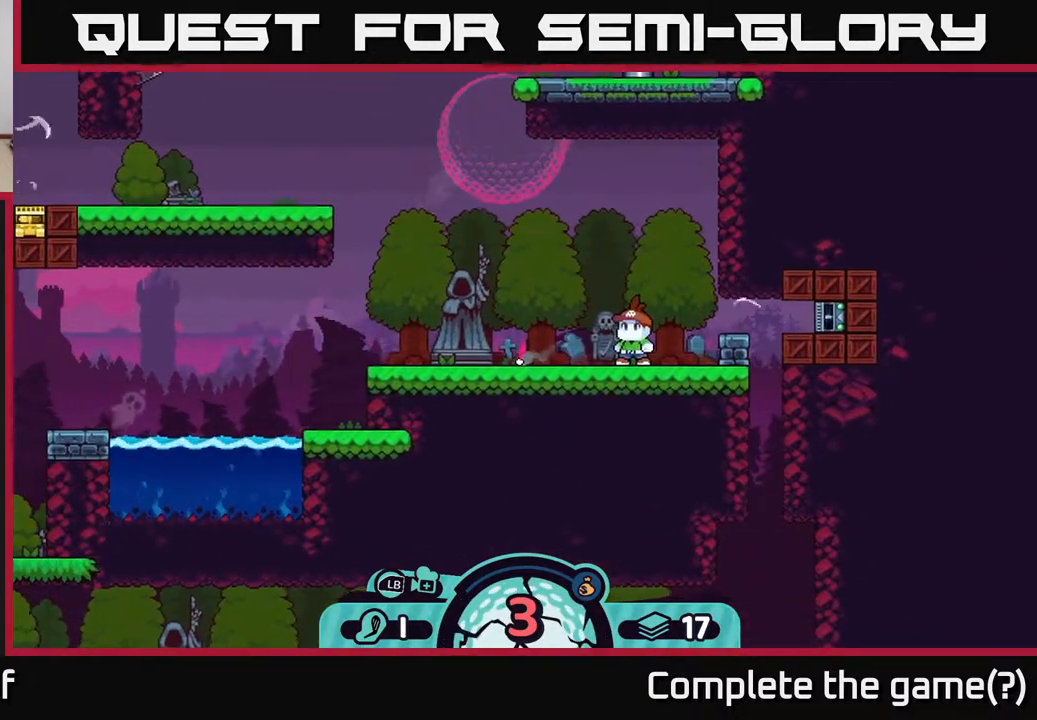
{"buttons": ["A"], "left_stick": "left", "right_stick": "center", "events": [[17, "A", "up"], [100, "A", "down"], [200, "A", "up"], [283, "A", "down"], [350, "A", "up"], [433, "A", "down"]]}
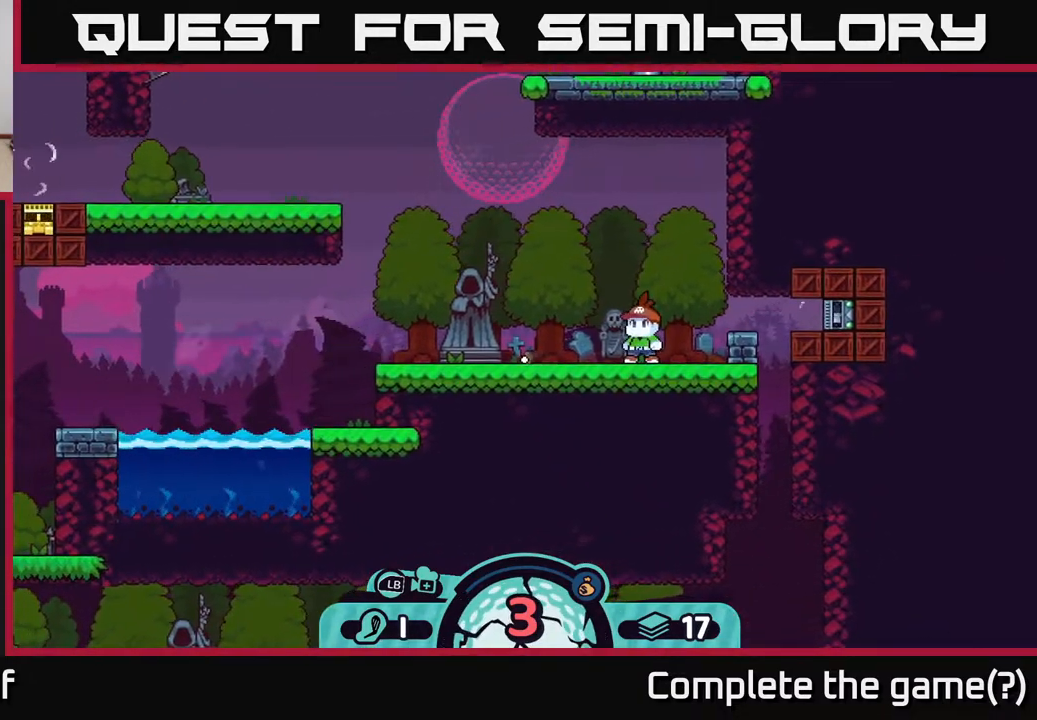
{"buttons": [], "left_stick": "center", "right_stick": "center", "events": [[17, "A", "up"], [117, "A", "down"], [183, "A", "up"], [183, "left_stick", "center"]]}
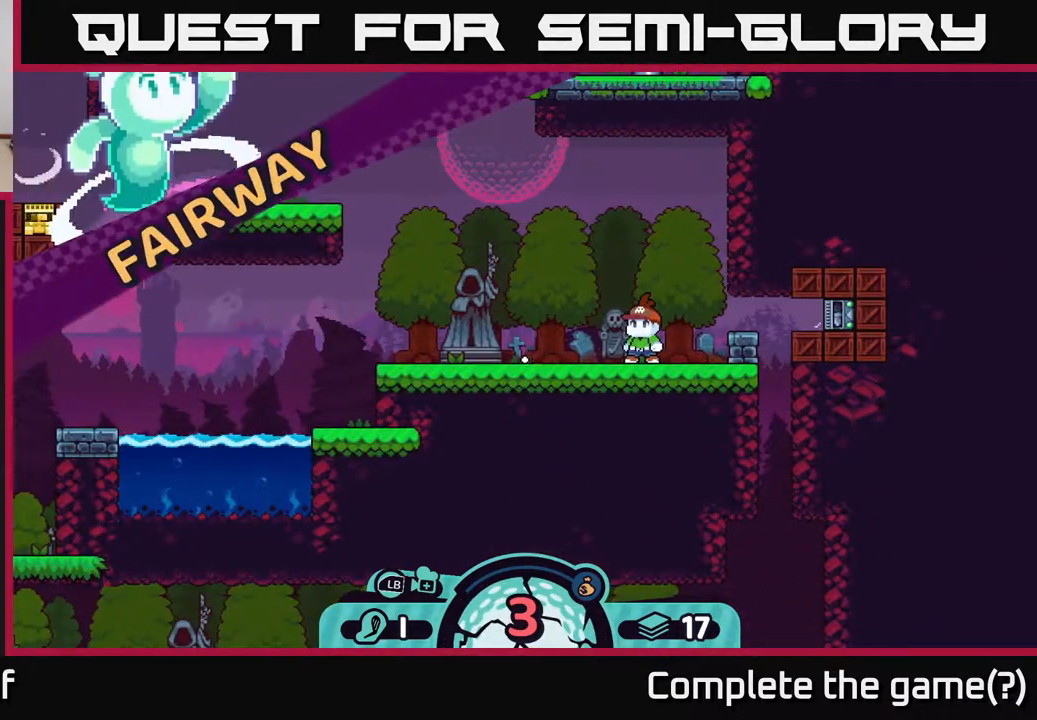
{"buttons": [], "left_stick": "center", "right_stick": "center", "events": []}
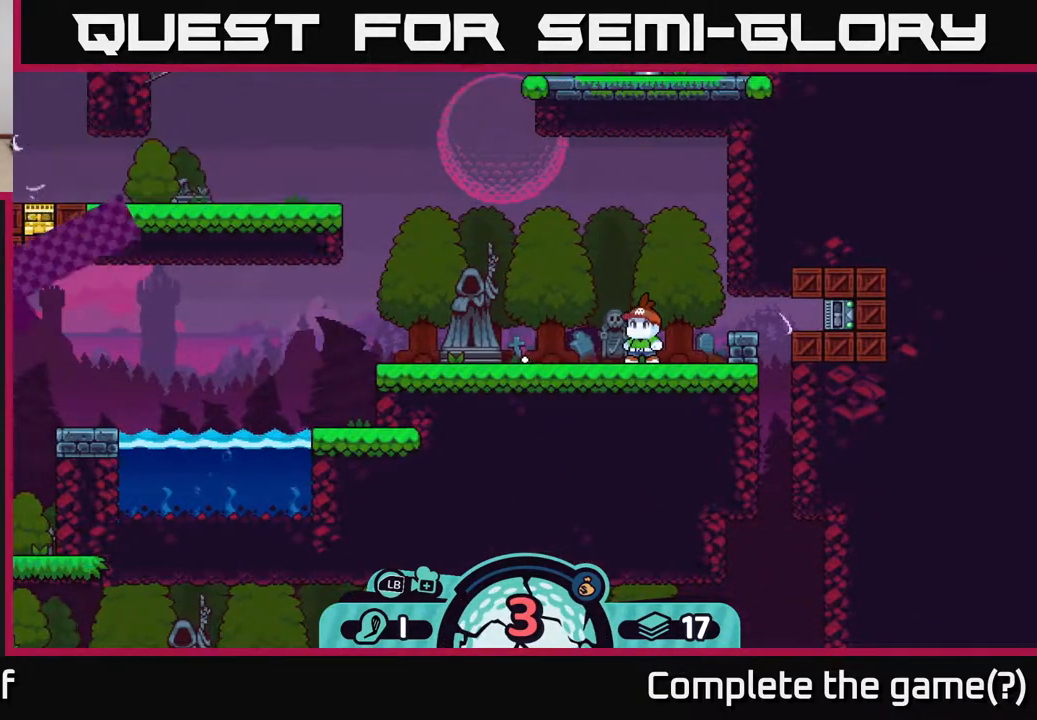
{"buttons": [], "left_stick": "center", "right_stick": "up", "events": [[333, "right_stick", "up"]]}
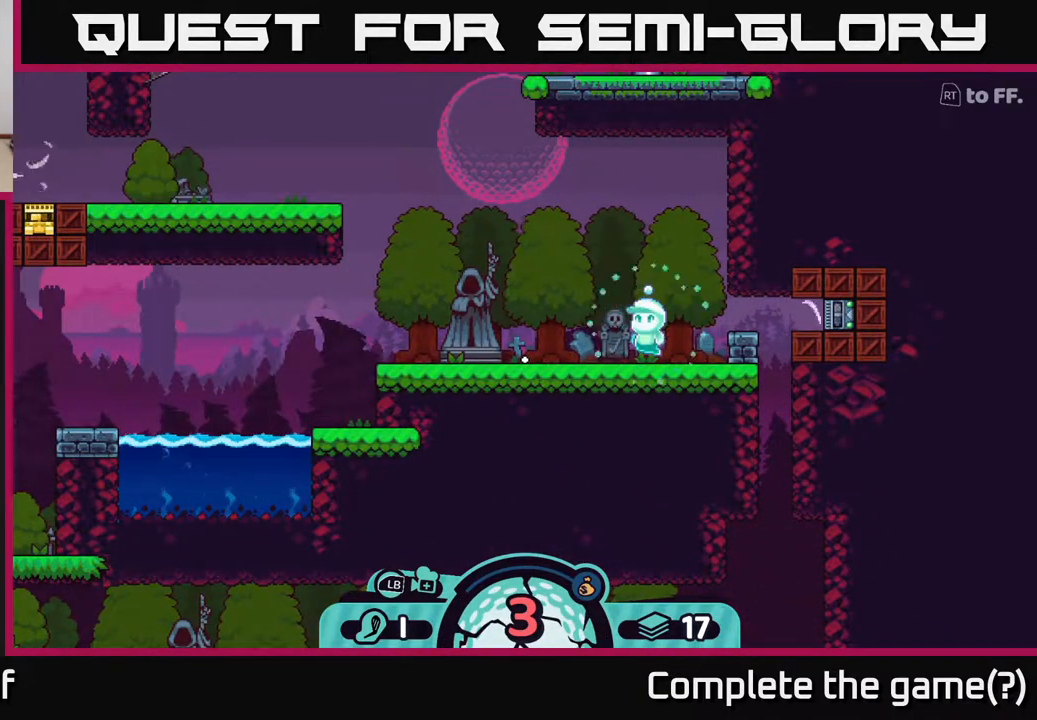
{"buttons": [], "left_stick": "center", "right_stick": "up", "events": [[167, "right_stick", "center"], [433, "right_stick", "up"]]}
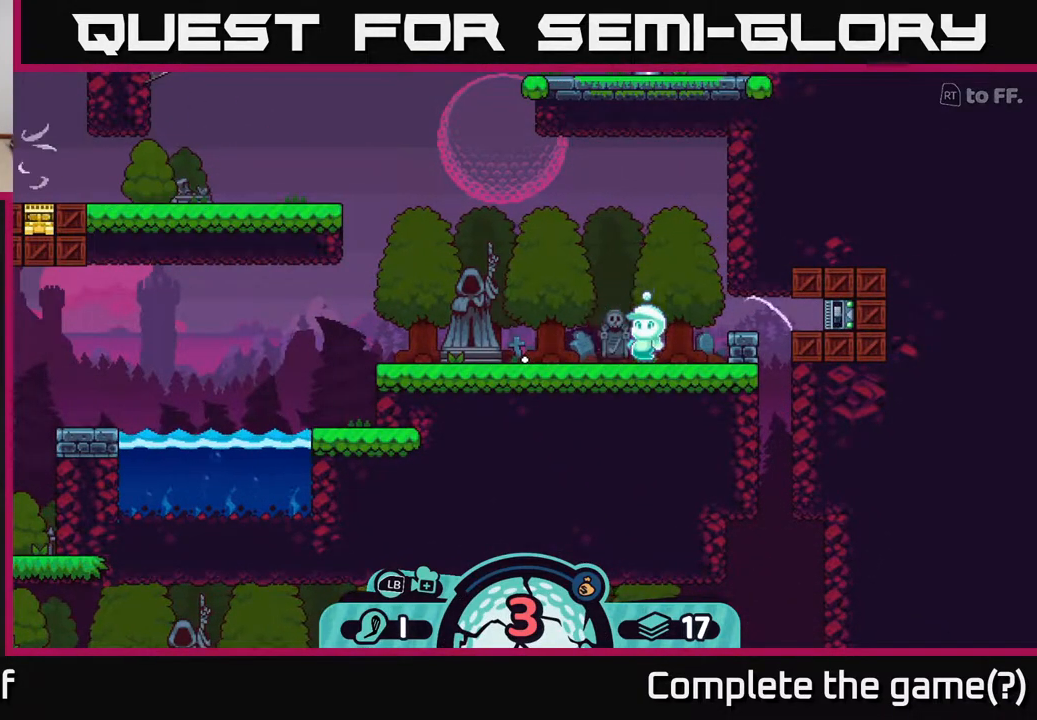
{"buttons": [], "left_stick": "center", "right_stick": "up-left", "events": [[267, "right_stick", "center"], [500, "right_stick", "up-left"]]}